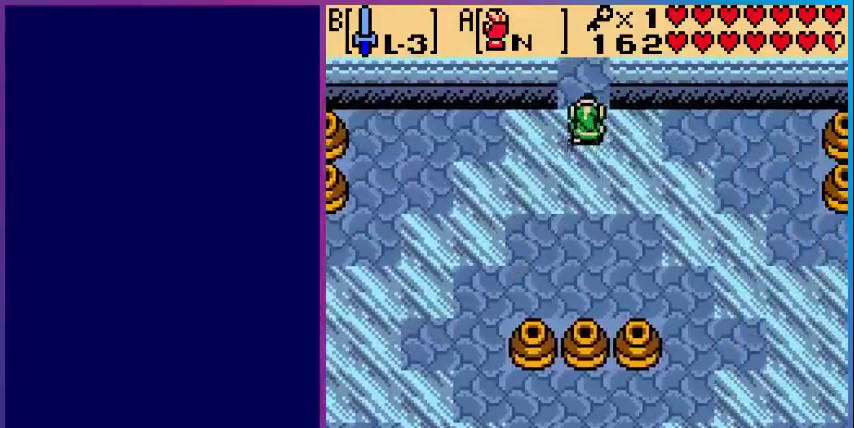
Gameplay with a controller (Nintendo layout); each line is a JSON object with the inputs held at the frame after it. "events" lists button and stick changes between this image and that frame as [ms after this image, input, new state], when the widget could be followed in between. Not read: L3 R3.
{"buttons": ["DPAD_UP"], "events": []}
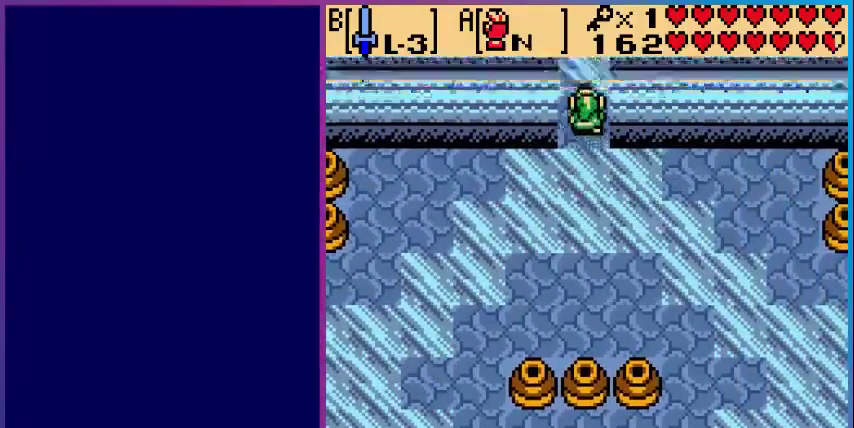
{"buttons": [], "events": [[80, "DPAD_UP", "up"]]}
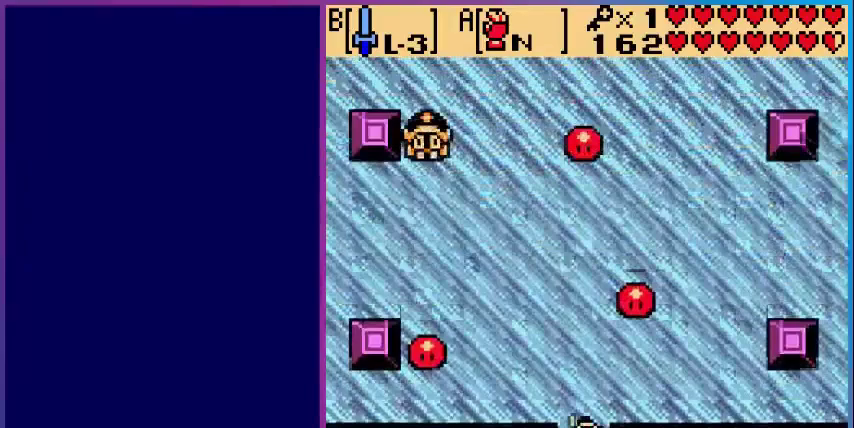
{"buttons": ["DPAD_UP"], "events": [[120, "DPAD_UP", "down"]]}
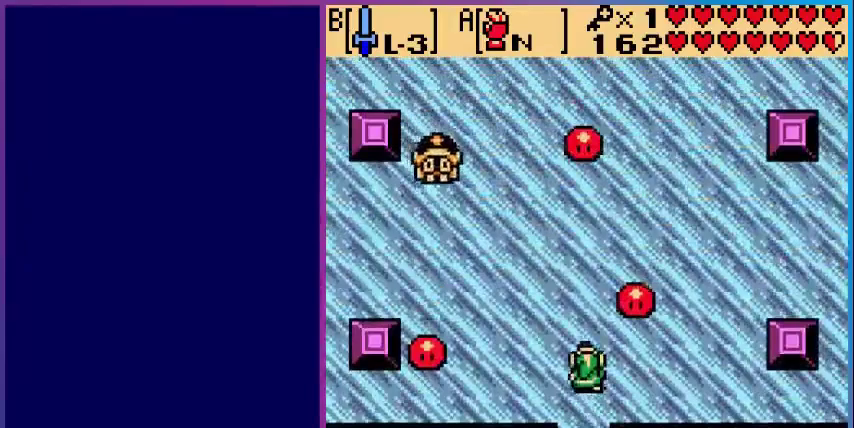
{"buttons": ["B"], "events": [[40, "B", "down"], [120, "B", "up"], [280, "B", "down"], [280, "DPAD_UP", "up"], [360, "B", "up"], [480, "B", "down"]]}
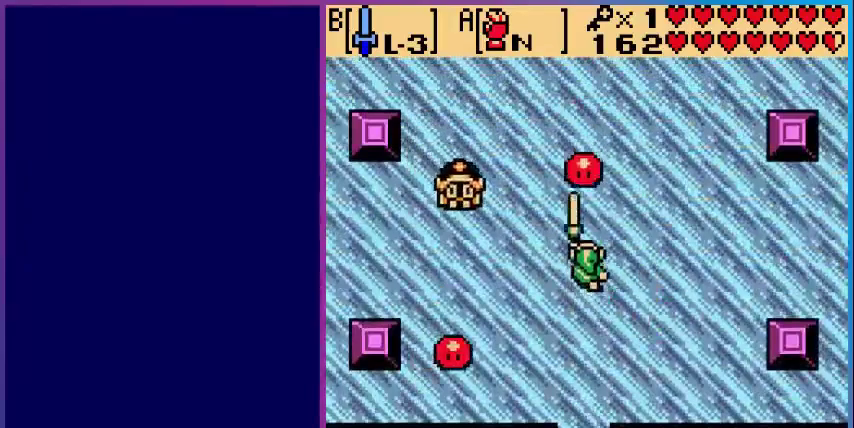
{"buttons": ["DPAD_UP"], "events": [[120, "B", "up"], [160, "DPAD_UP", "down"], [200, "B", "down"], [360, "B", "up"]]}
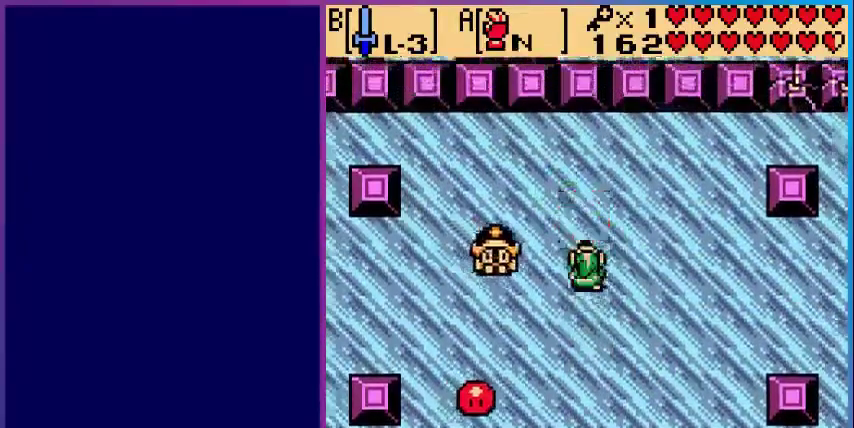
{"buttons": ["DPAD_RIGHT"], "events": [[400, "DPAD_UP", "up"], [480, "DPAD_RIGHT", "down"]]}
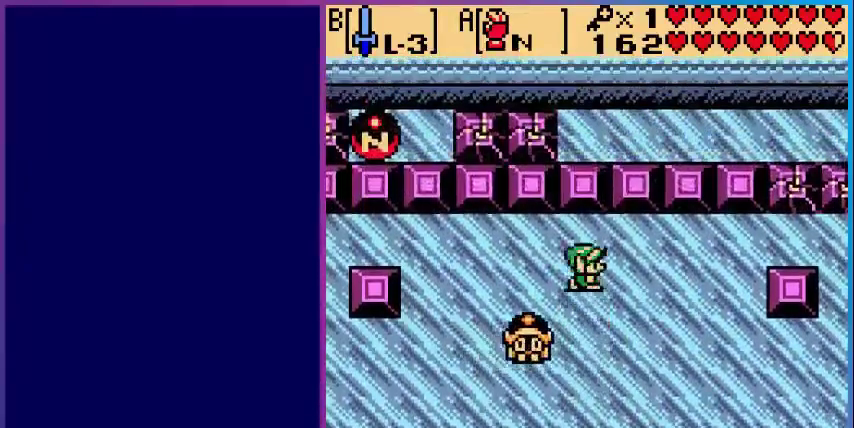
{"buttons": ["DPAD_RIGHT"], "events": []}
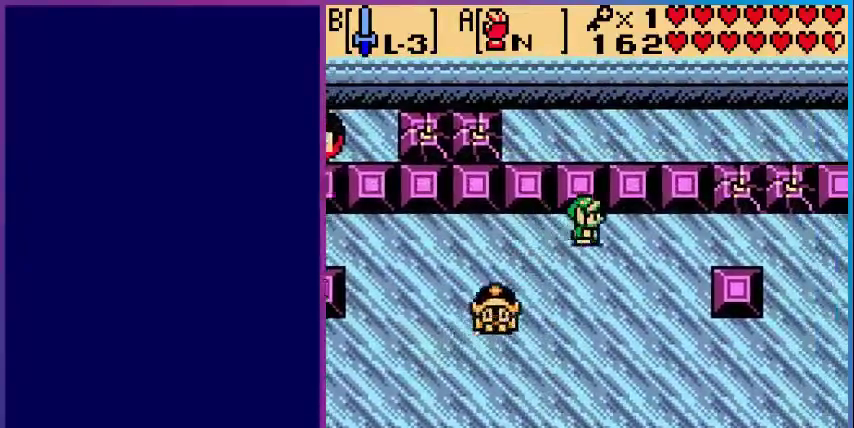
{"buttons": [], "events": [[240, "DPAD_RIGHT", "up"], [240, "START", "down"], [360, "START", "up"]]}
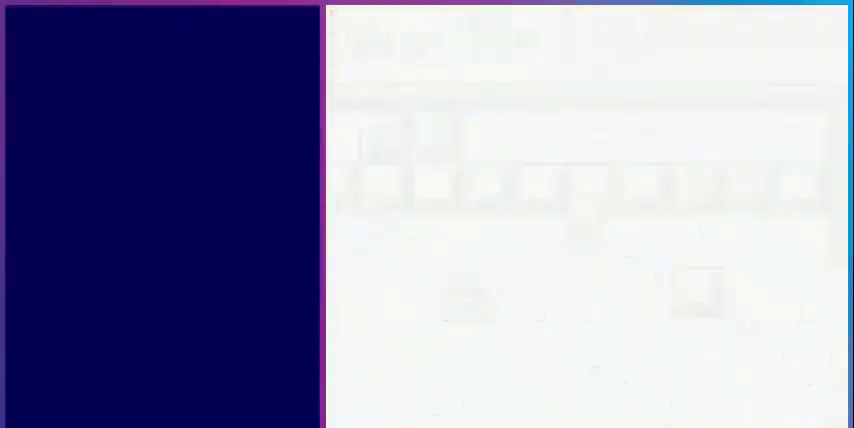
{"buttons": [], "events": []}
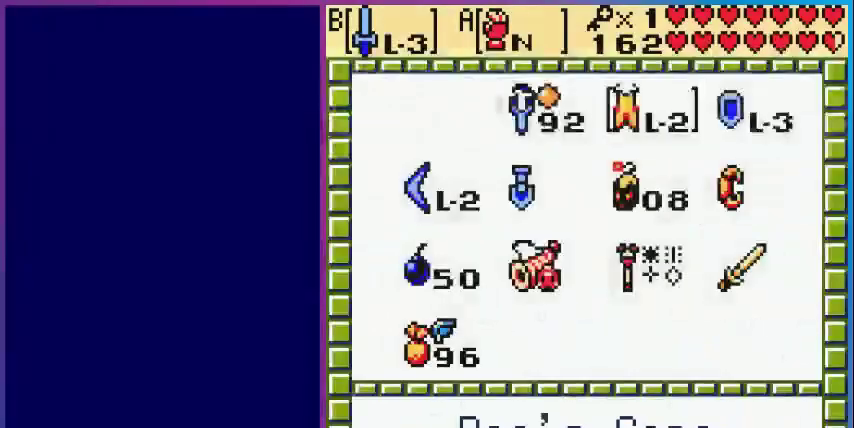
{"buttons": [], "events": [[320, "DPAD_LEFT", "down"], [440, "DPAD_LEFT", "up"]]}
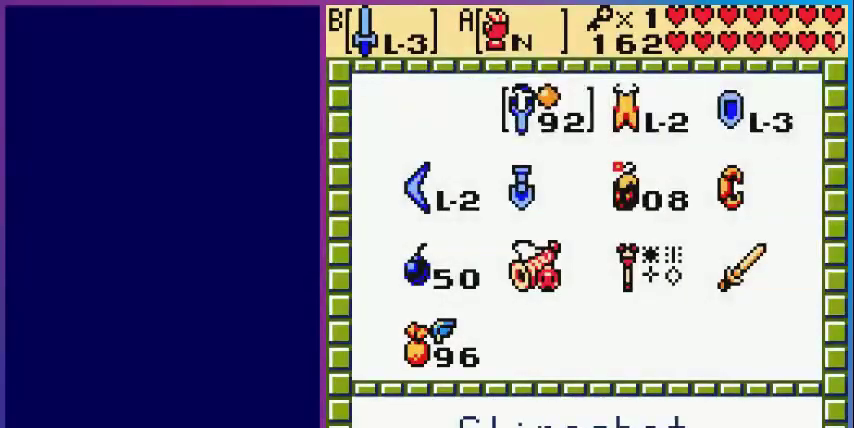
{"buttons": ["DPAD_LEFT"], "events": [[40, "DPAD_DOWN", "down"], [160, "DPAD_DOWN", "up"], [280, "DPAD_DOWN", "down"], [400, "DPAD_DOWN", "up"], [400, "DPAD_LEFT", "down"]]}